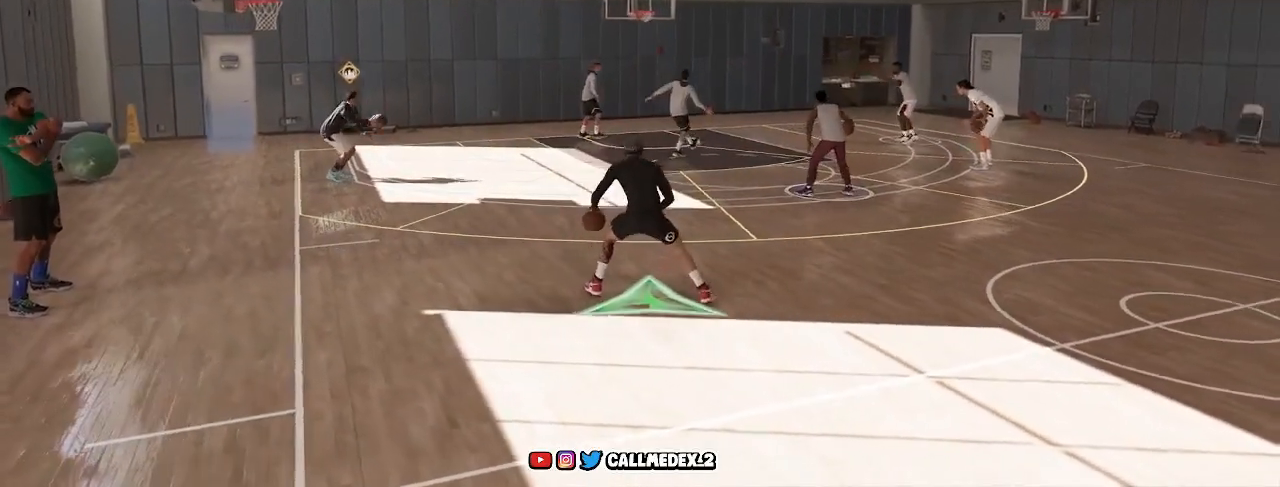
Gameplay with a controller (PlayStation layout); each line is a JSON object with the inputs held at the frame after it. "events" lists button and stick changes between this image and that frame as [ms after this image, input, new state], when the widget could be followed in between.
{"buttons": [], "left_stick": "down-left", "right_stick": "center", "events": [[317, "left_stick", "down-left"]]}
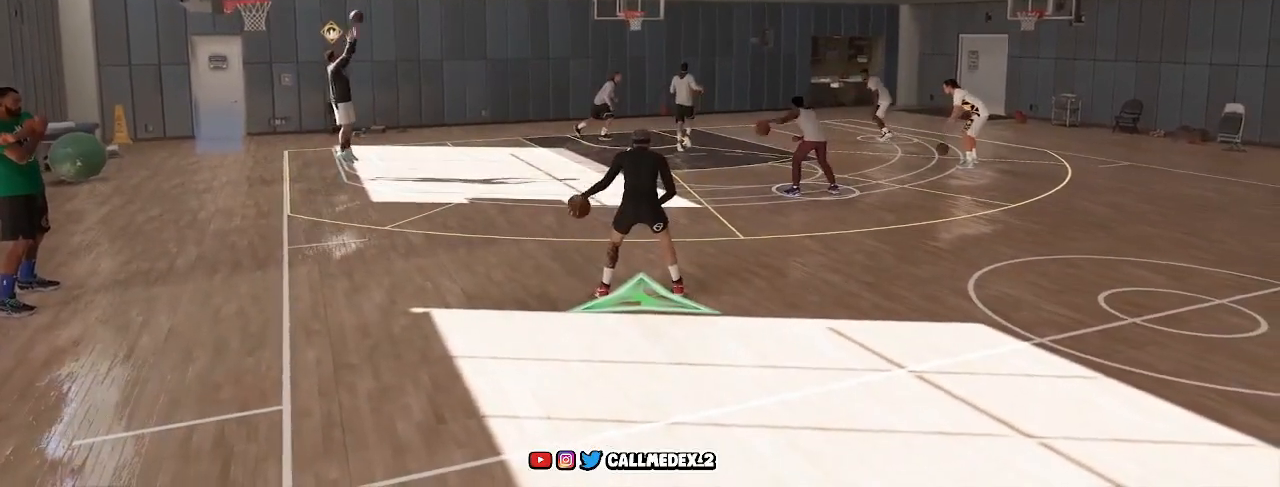
{"buttons": [], "left_stick": "center", "right_stick": "center", "events": [[400, "left_stick", "center"]]}
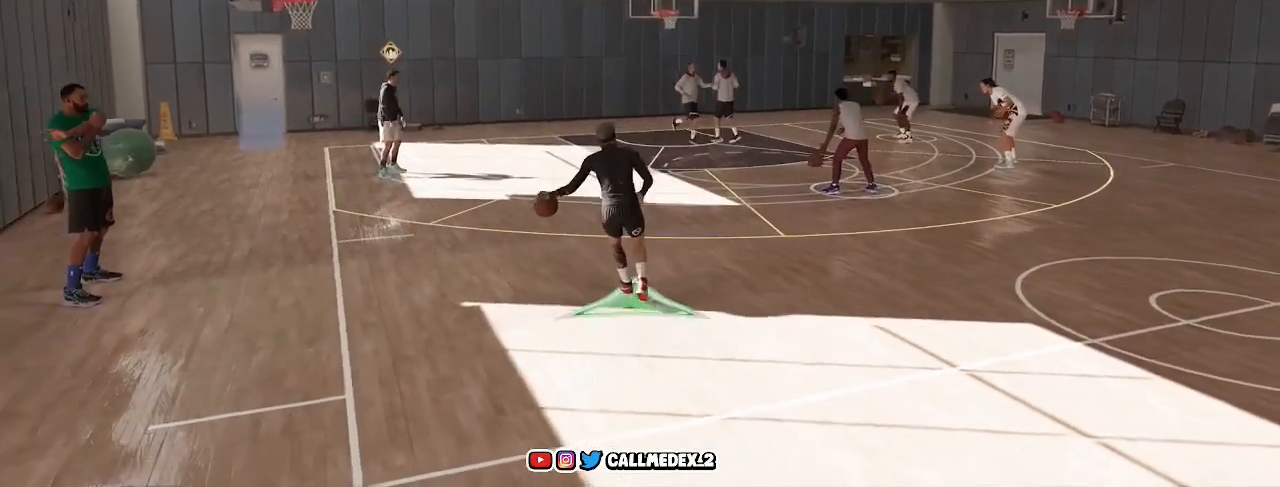
{"buttons": [], "left_stick": "center", "right_stick": "center", "events": []}
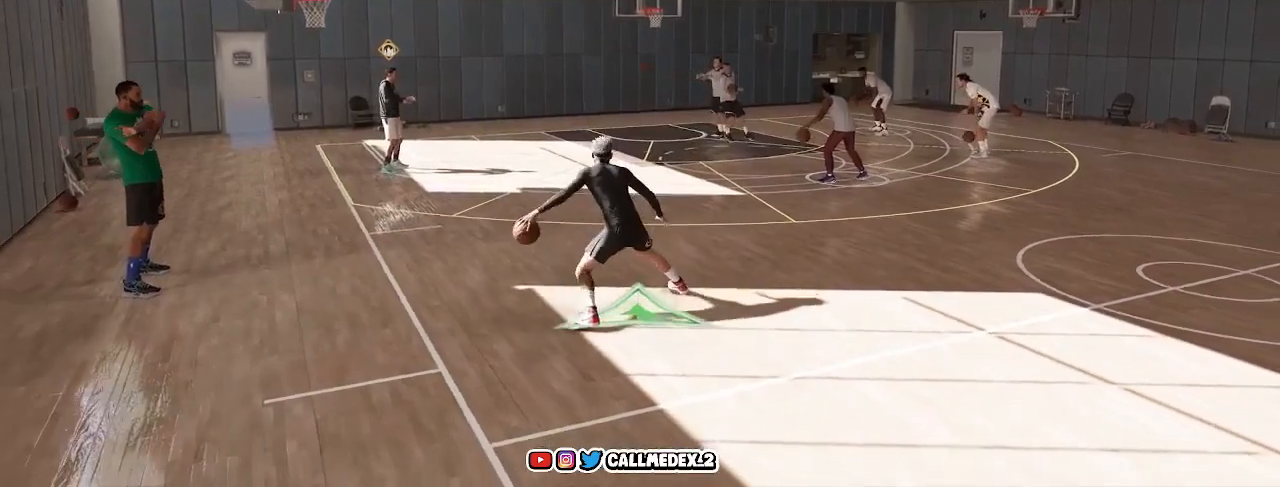
{"buttons": [], "left_stick": "center", "right_stick": "center", "events": []}
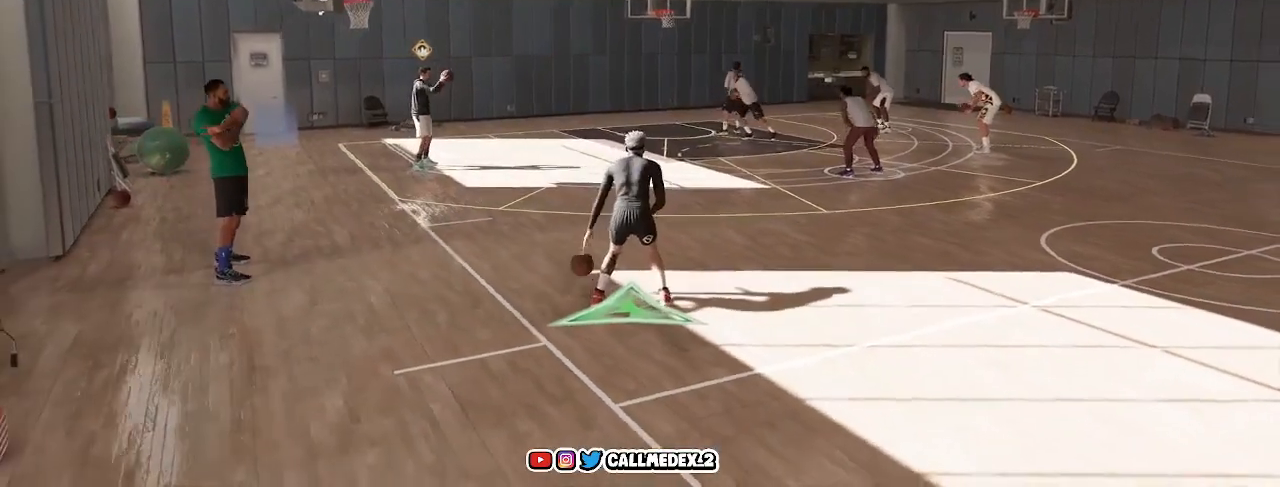
{"buttons": [], "left_stick": "center", "right_stick": "center", "events": []}
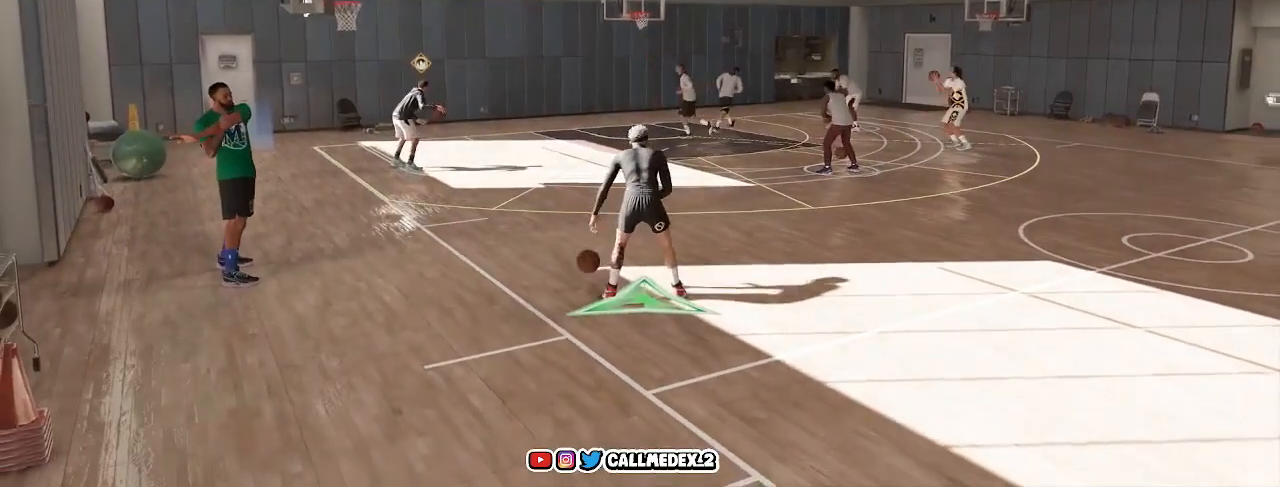
{"buttons": [], "left_stick": "center", "right_stick": "center", "events": []}
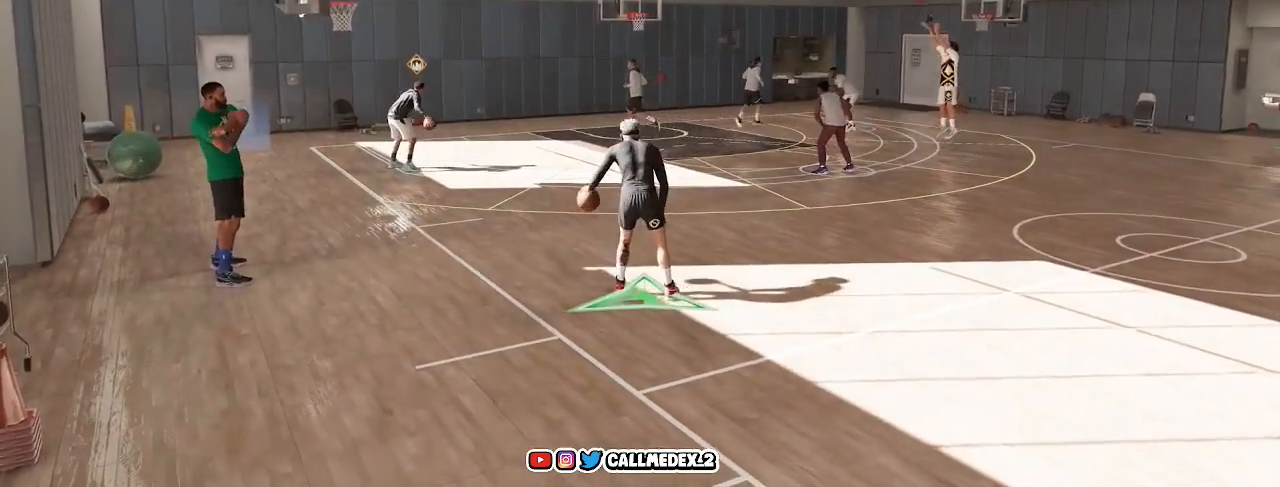
{"buttons": [], "left_stick": "center", "right_stick": "center", "events": []}
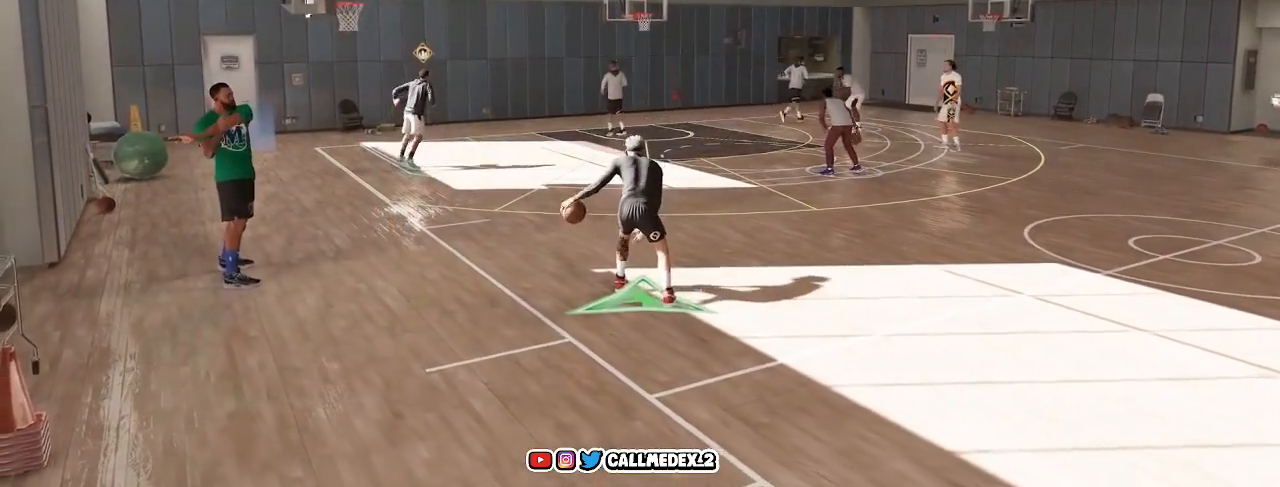
{"buttons": [], "left_stick": "center", "right_stick": "center", "events": []}
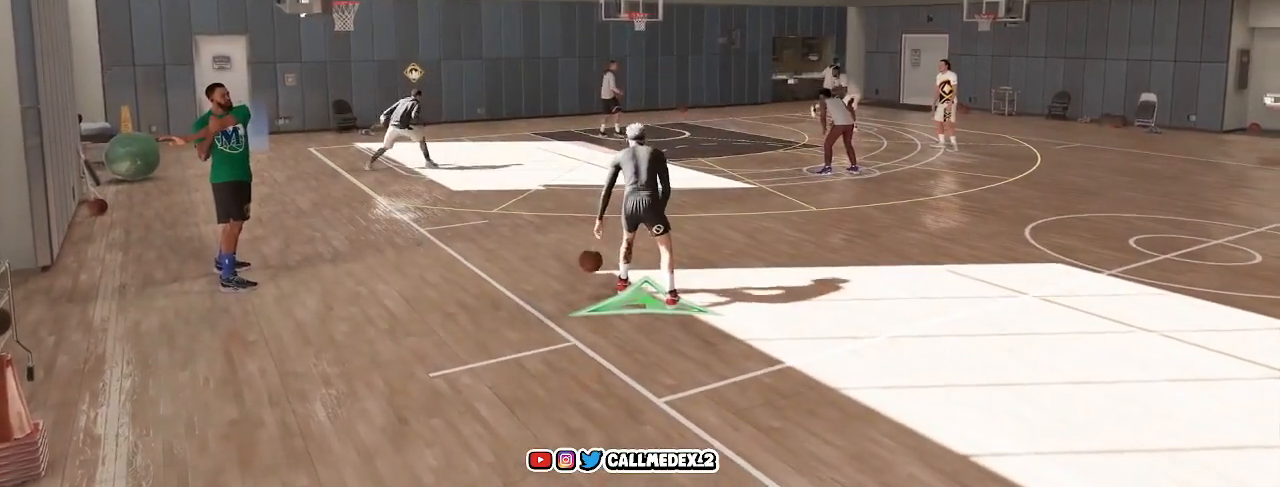
{"buttons": [], "left_stick": "center", "right_stick": "center", "events": []}
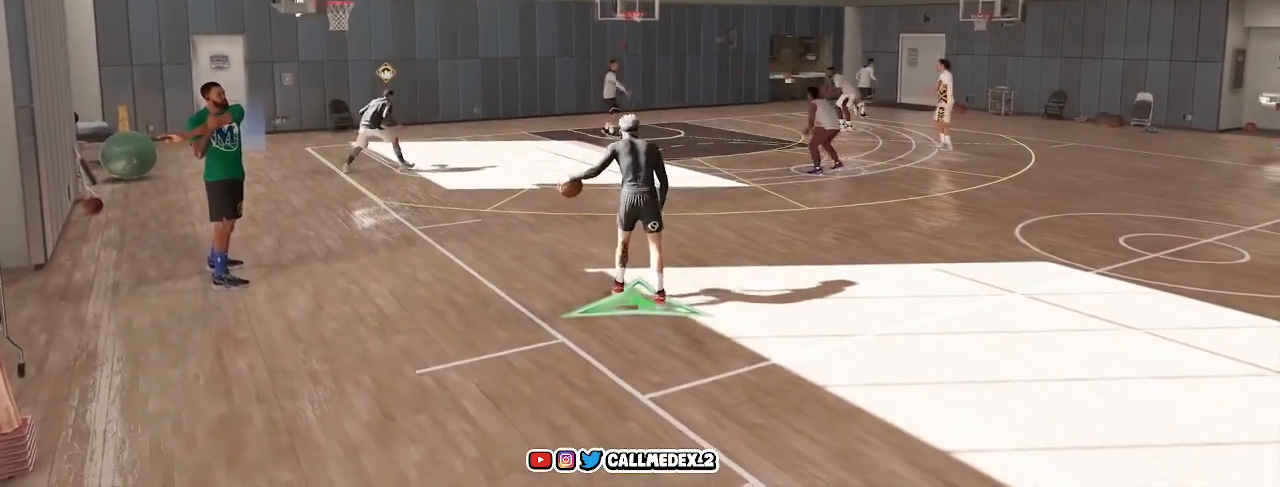
{"buttons": [], "left_stick": "center", "right_stick": "center", "events": []}
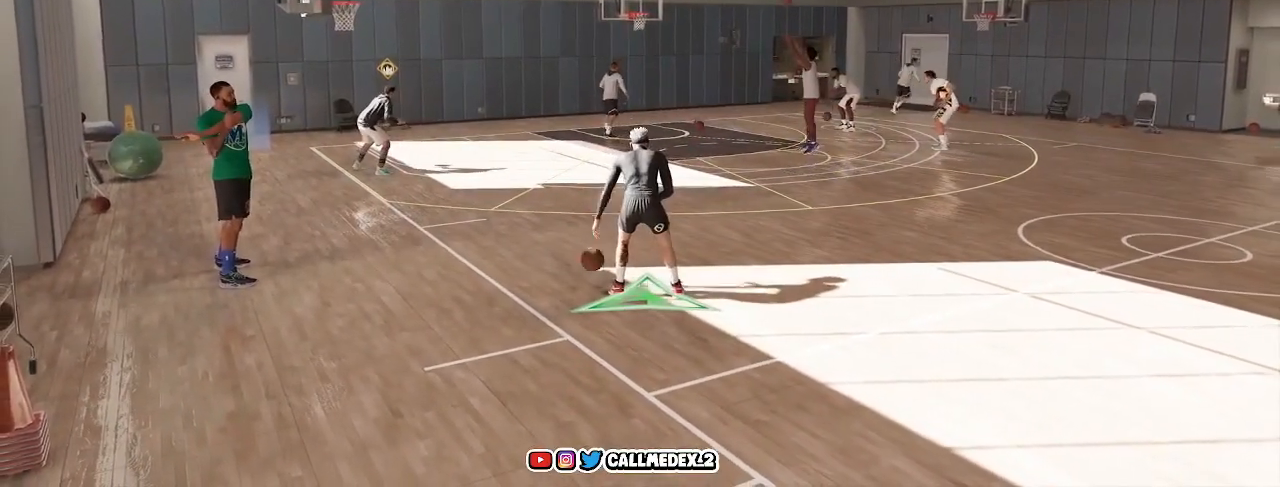
{"buttons": [], "left_stick": "right", "right_stick": "center", "events": [[500, "left_stick", "right"]]}
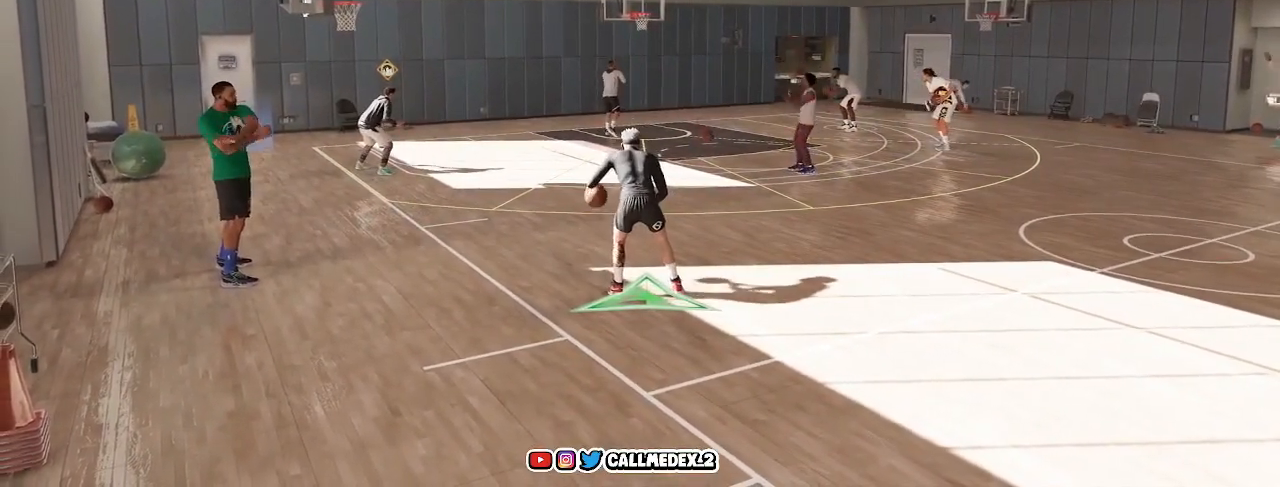
{"buttons": [], "left_stick": "up-right", "right_stick": "center", "events": [[67, "left_stick", "up-right"]]}
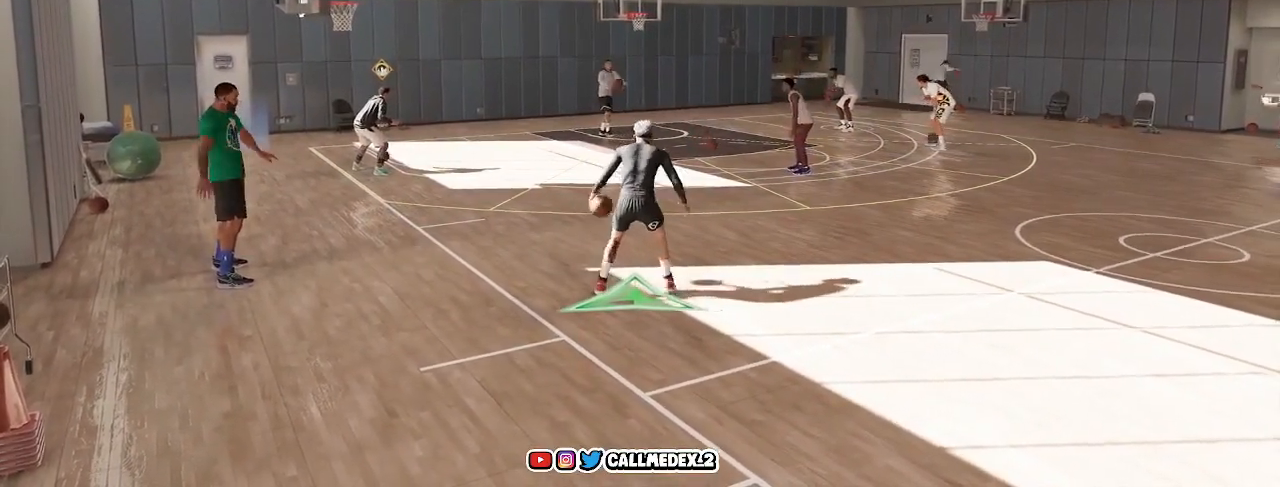
{"buttons": [], "left_stick": "center", "right_stick": "center", "events": [[17, "left_stick", "center"]]}
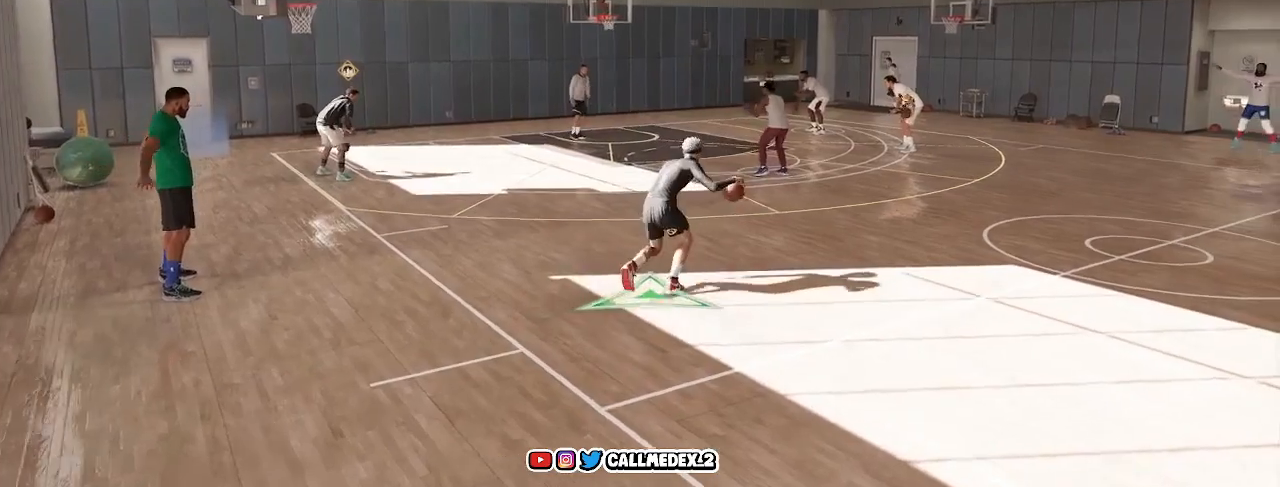
{"buttons": [], "left_stick": "down-left", "right_stick": "center", "events": [[400, "left_stick", "down-left"]]}
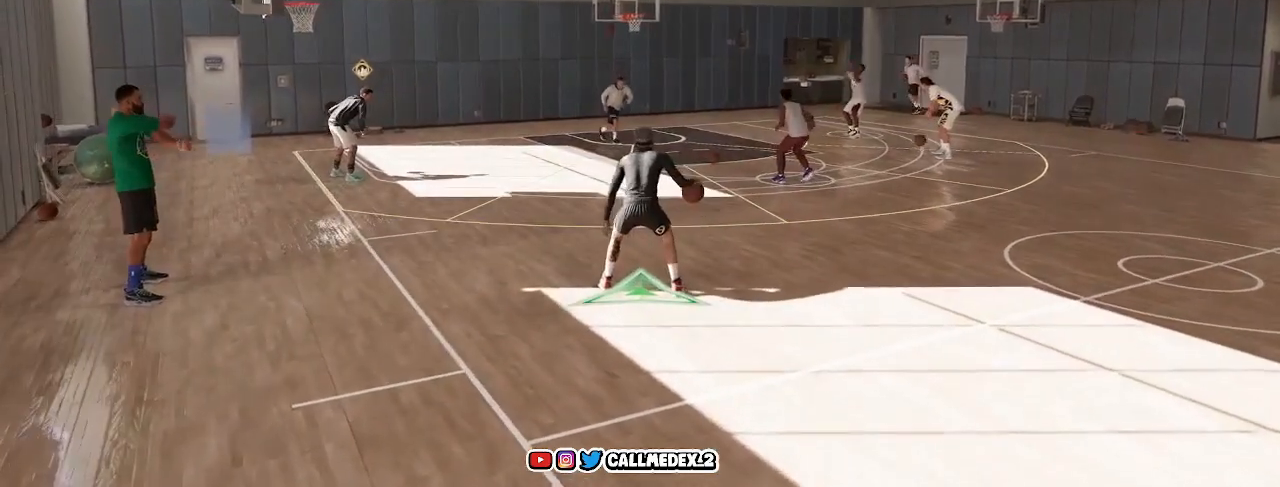
{"buttons": [], "left_stick": "center", "right_stick": "center", "events": [[300, "left_stick", "center"]]}
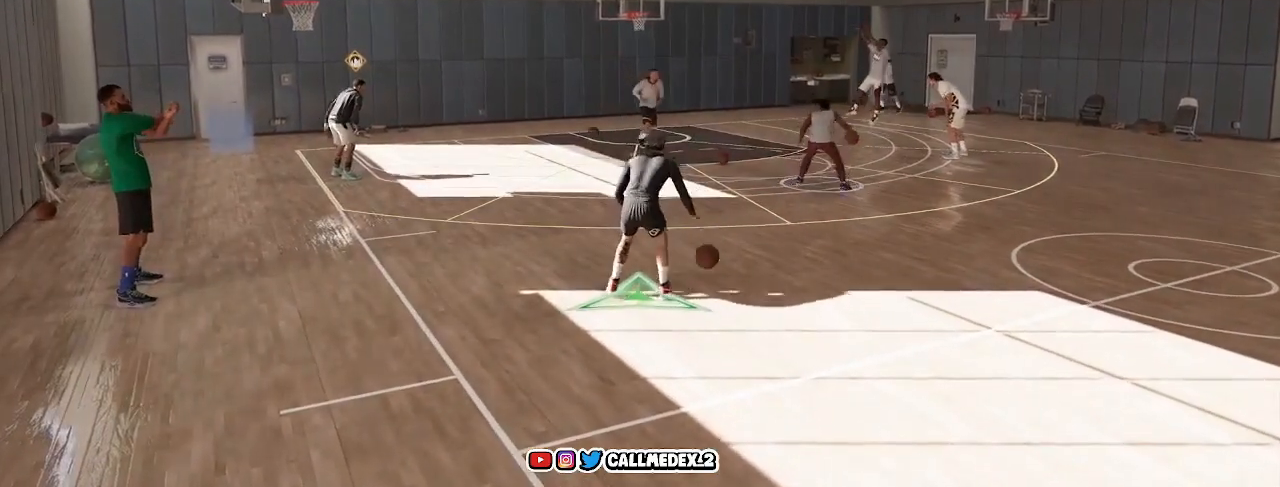
{"buttons": [], "left_stick": "center", "right_stick": "center", "events": []}
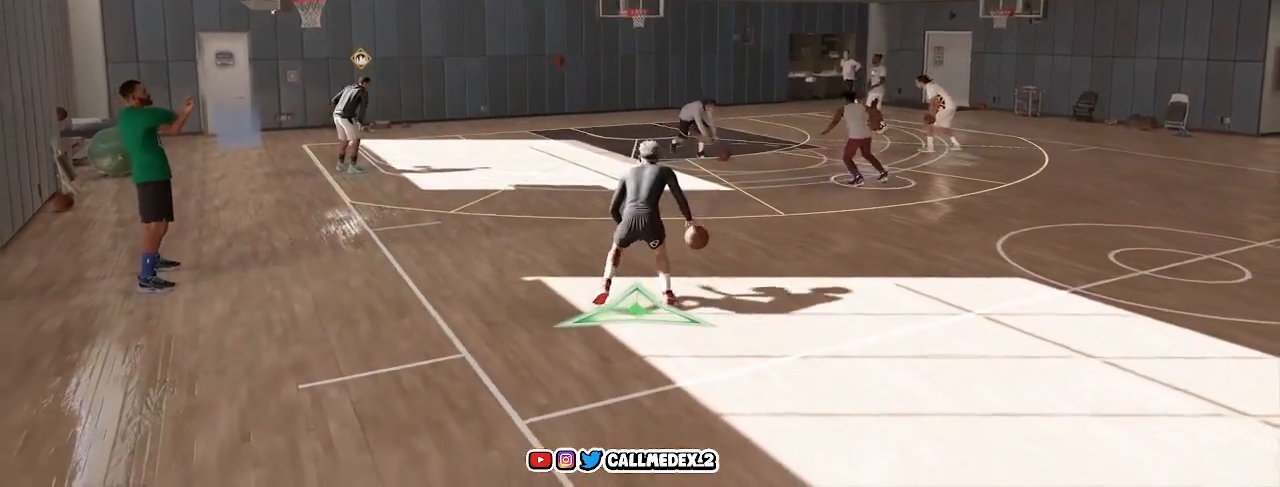
{"buttons": [], "left_stick": "left", "right_stick": "center", "events": [[250, "left_stick", "left"]]}
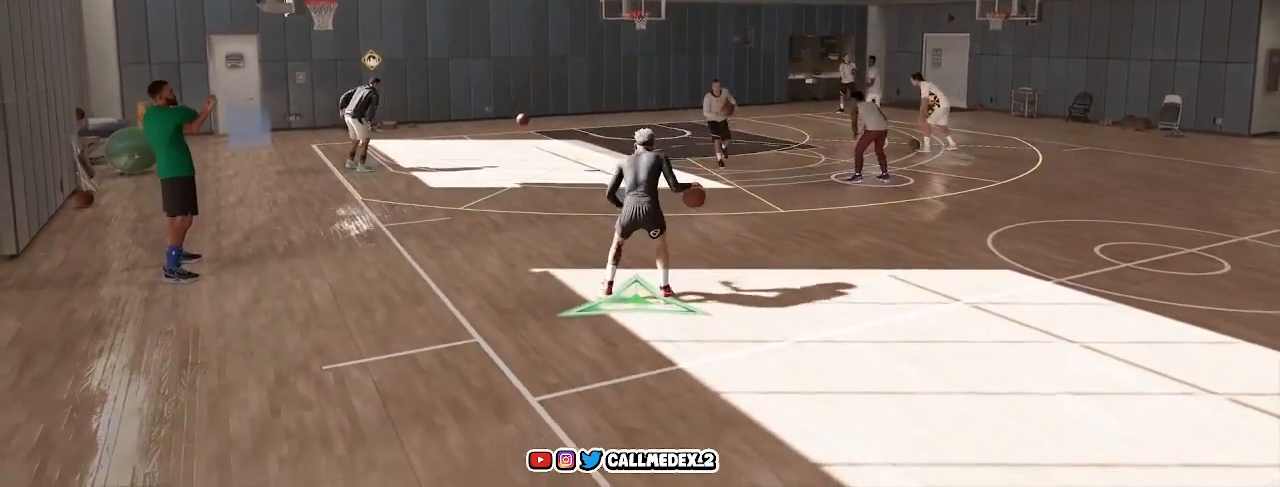
{"buttons": [], "left_stick": "center", "right_stick": "center", "events": [[33, "left_stick", "center"]]}
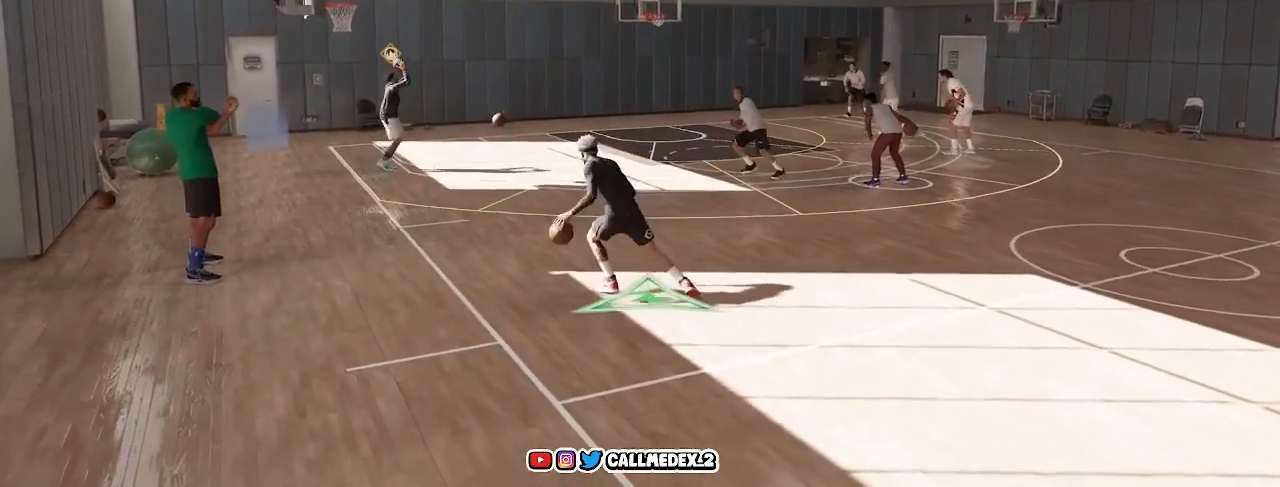
{"buttons": [], "left_stick": "center", "right_stick": "center", "events": []}
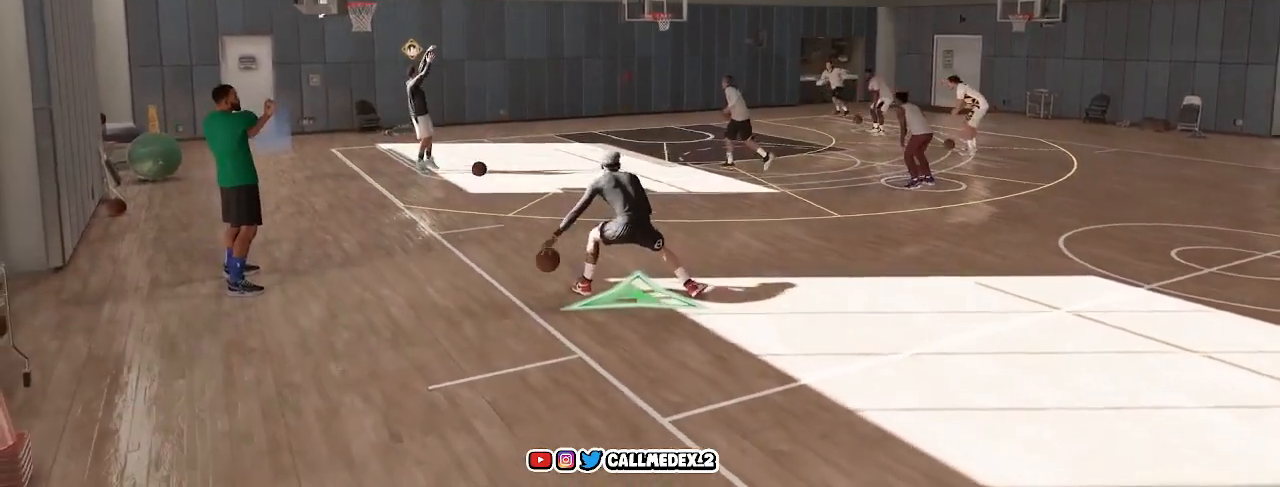
{"buttons": [], "left_stick": "center", "right_stick": "center", "events": []}
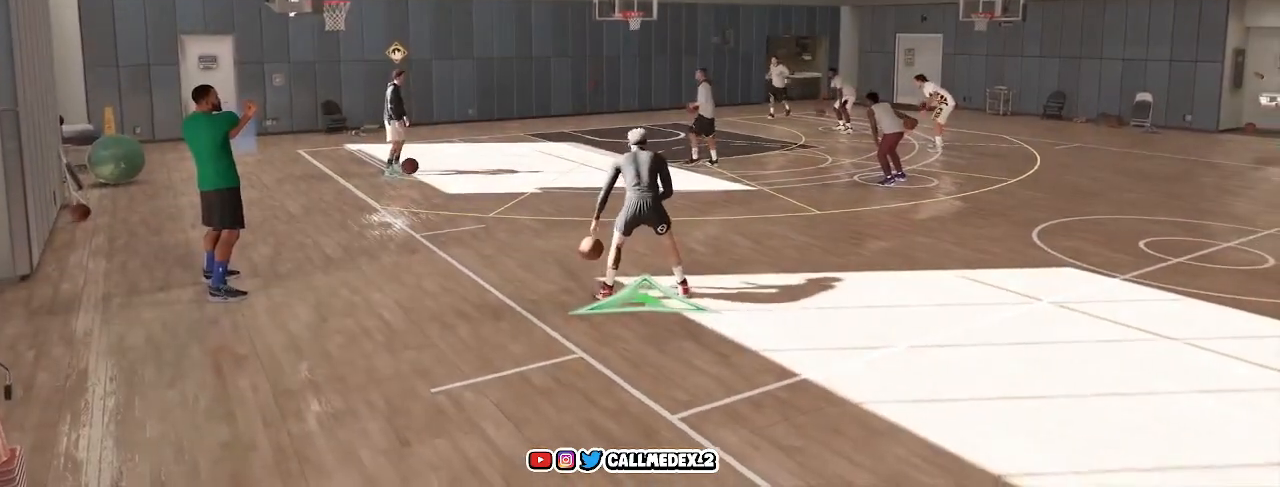
{"buttons": [], "left_stick": "center", "right_stick": "center", "events": []}
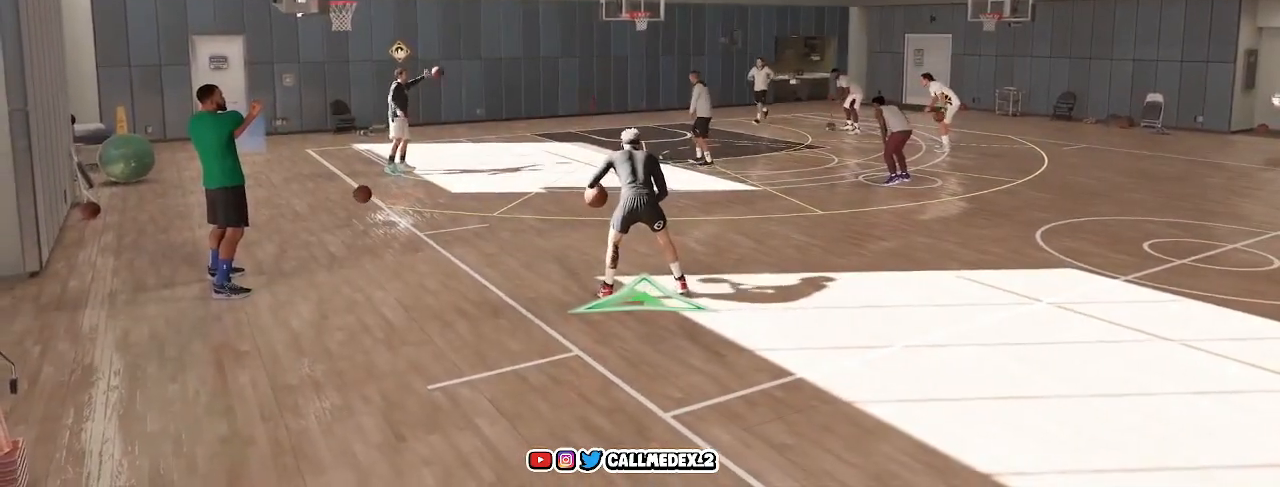
{"buttons": [], "left_stick": "center", "right_stick": "center", "events": []}
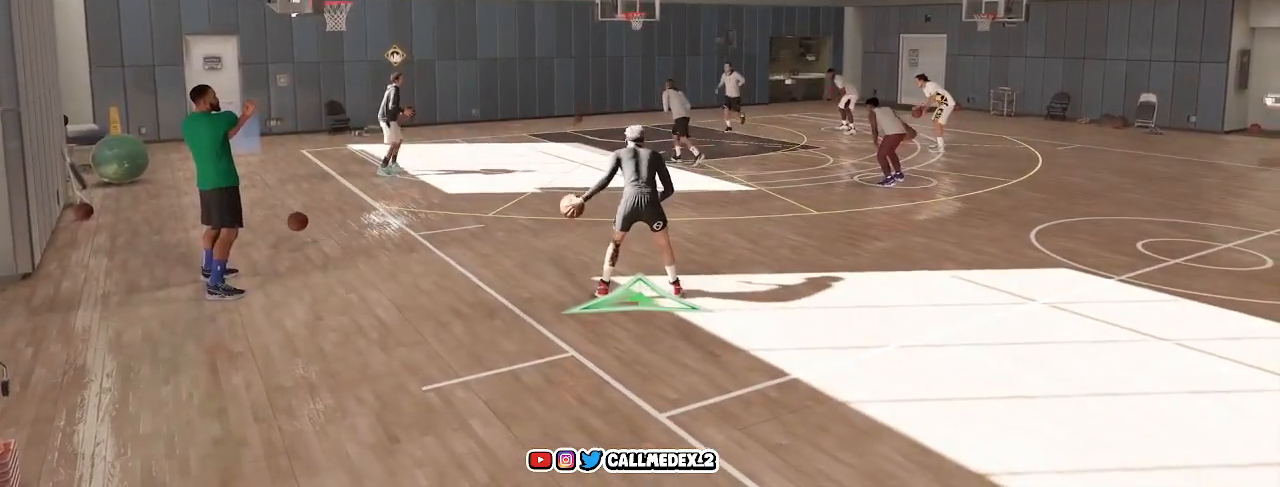
{"buttons": [], "left_stick": "center", "right_stick": "center", "events": []}
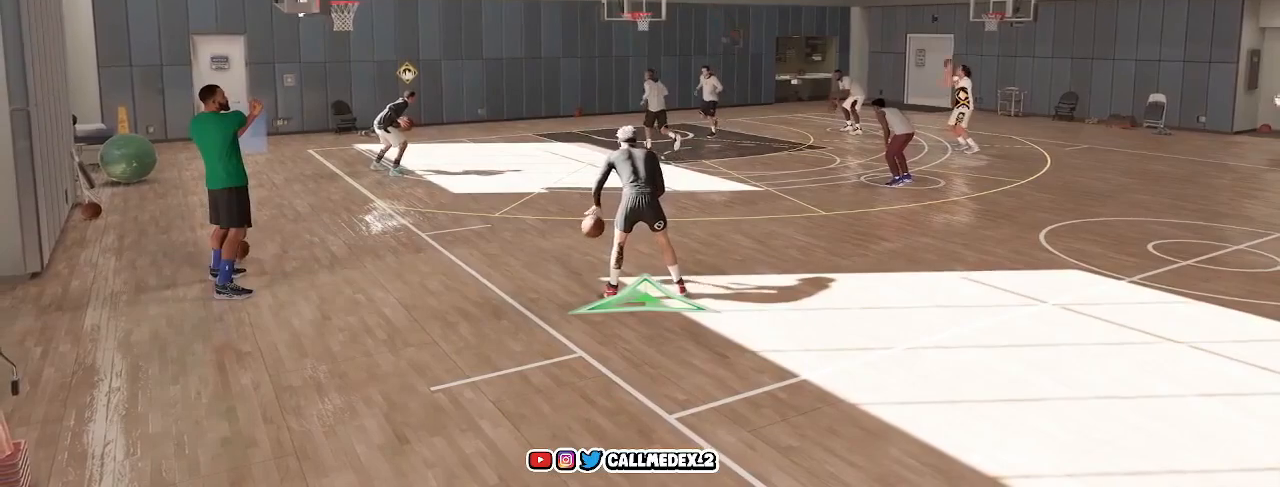
{"buttons": [], "left_stick": "center", "right_stick": "center", "events": []}
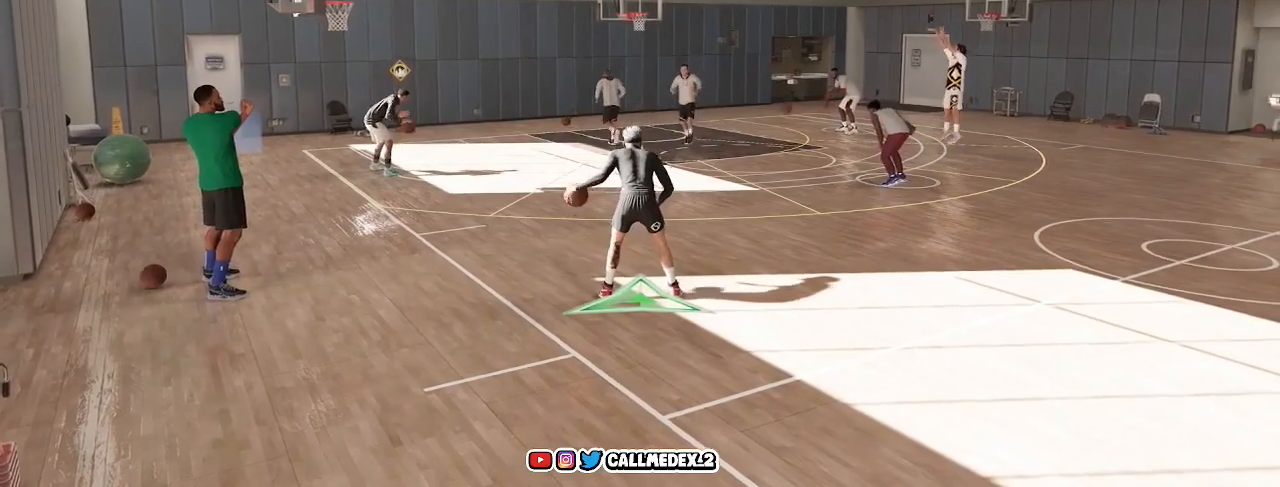
{"buttons": [], "left_stick": "center", "right_stick": "center", "events": []}
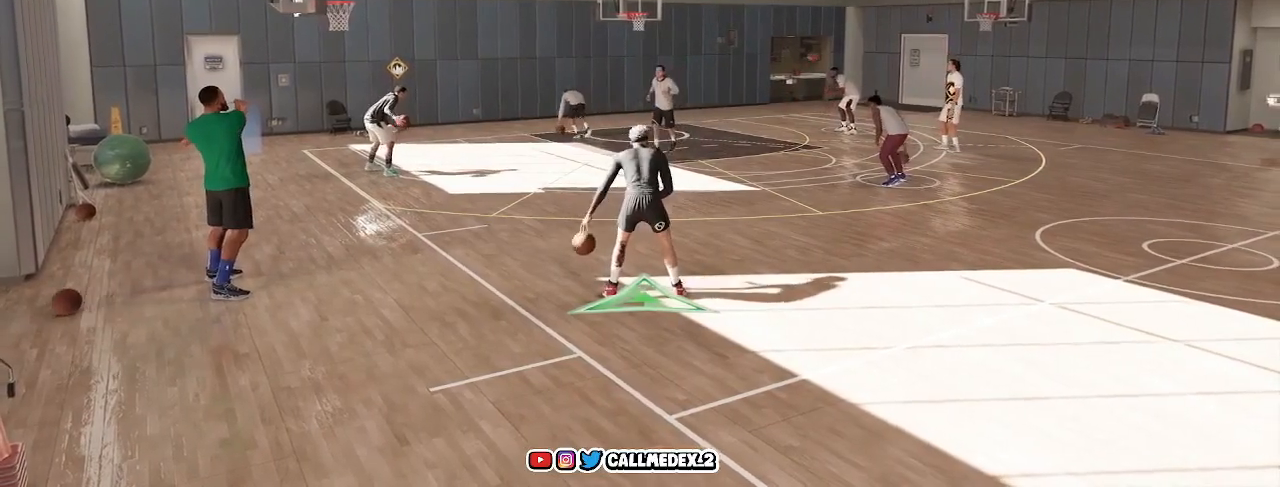
{"buttons": [], "left_stick": "down", "right_stick": "center", "events": [[317, "left_stick", "down"]]}
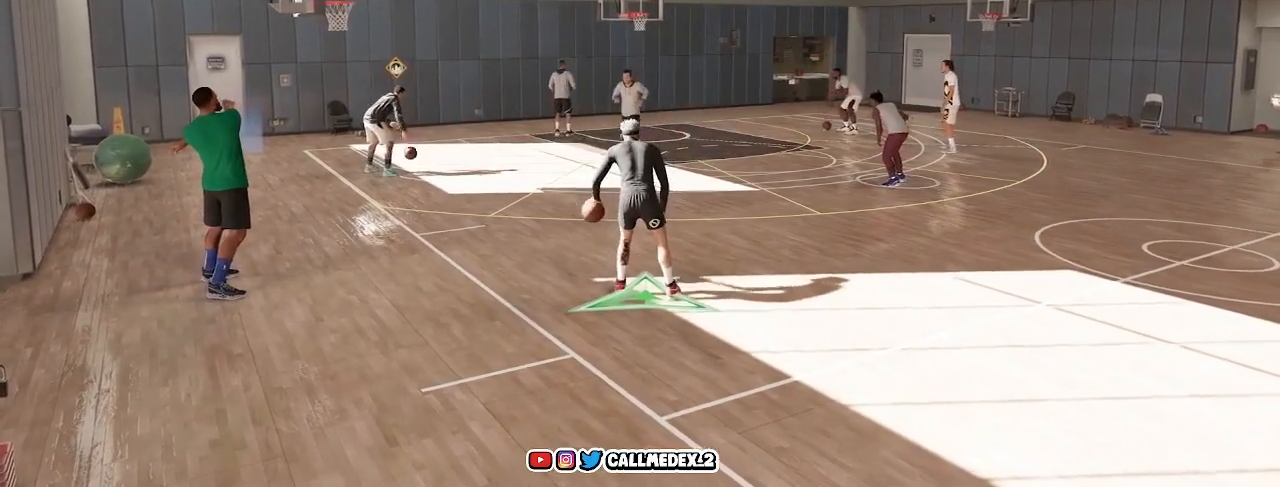
{"buttons": [], "left_stick": "center", "right_stick": "center", "events": [[100, "left_stick", "center"]]}
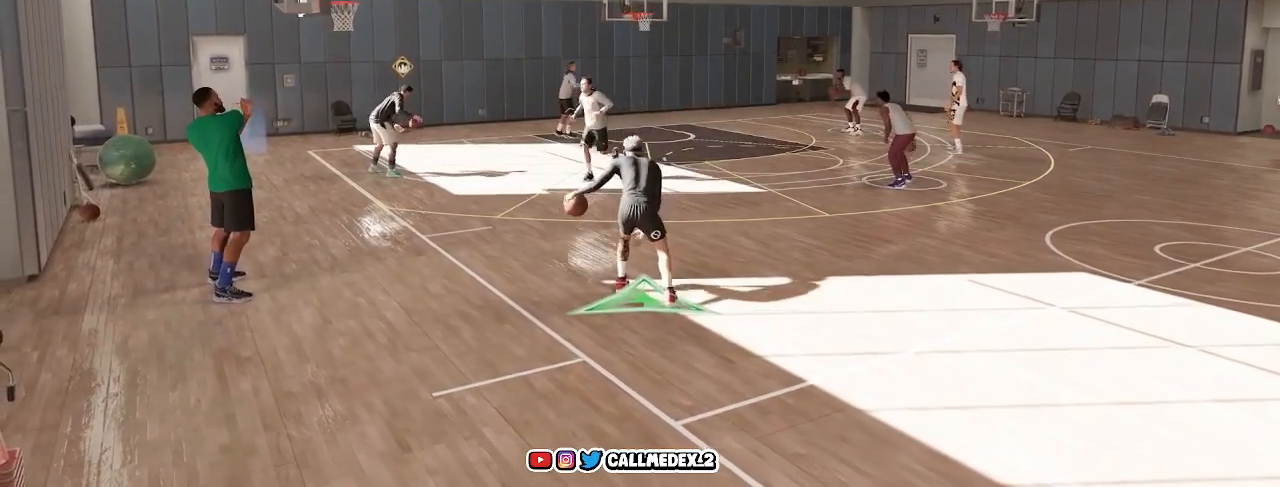
{"buttons": [], "left_stick": "center", "right_stick": "center", "events": []}
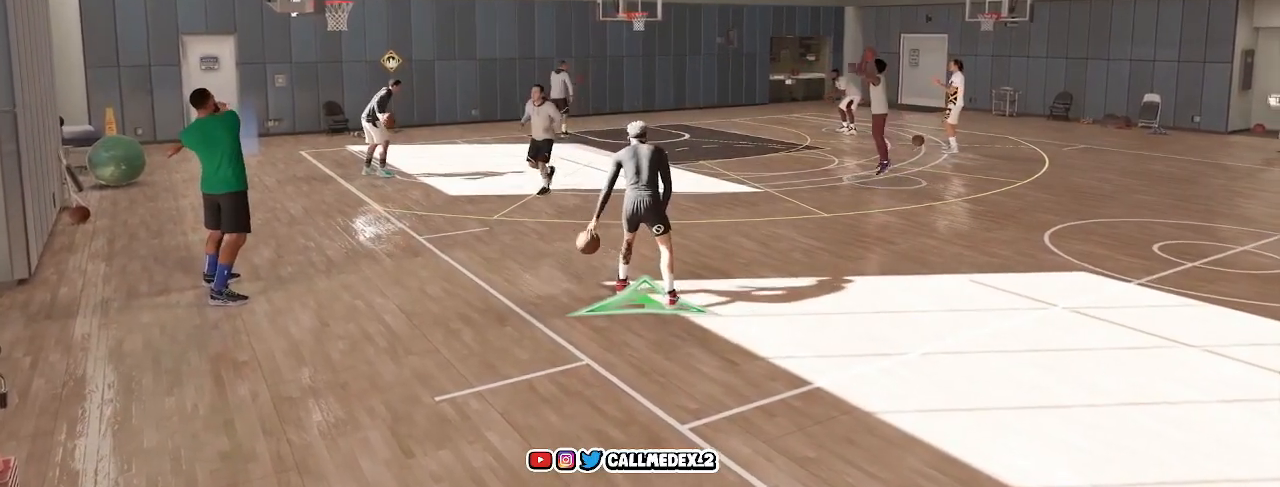
{"buttons": [], "left_stick": "center", "right_stick": "center", "events": []}
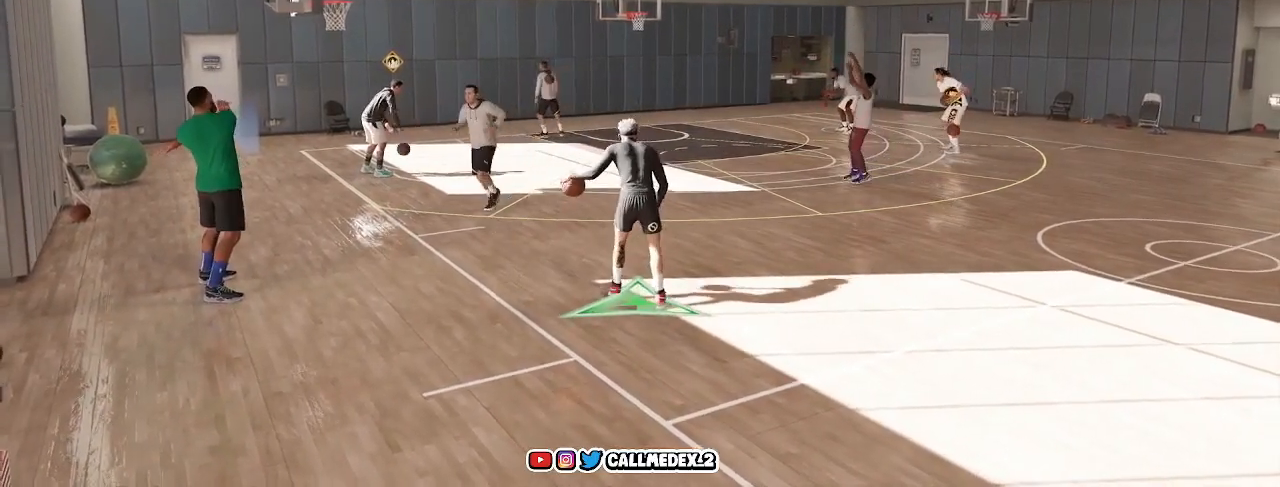
{"buttons": [], "left_stick": "center", "right_stick": "center", "events": []}
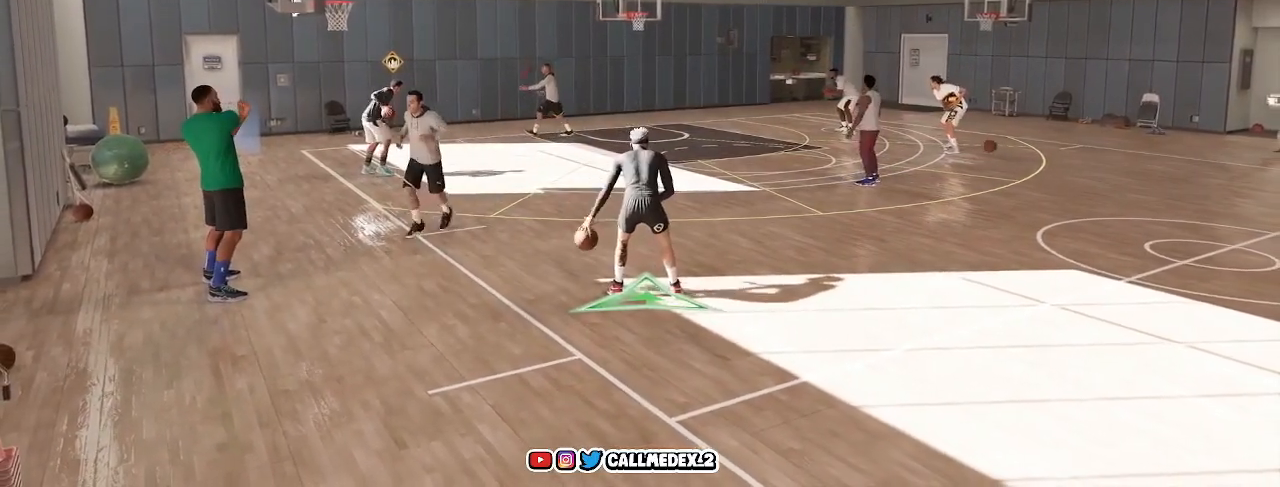
{"buttons": [], "left_stick": "center", "right_stick": "center", "events": []}